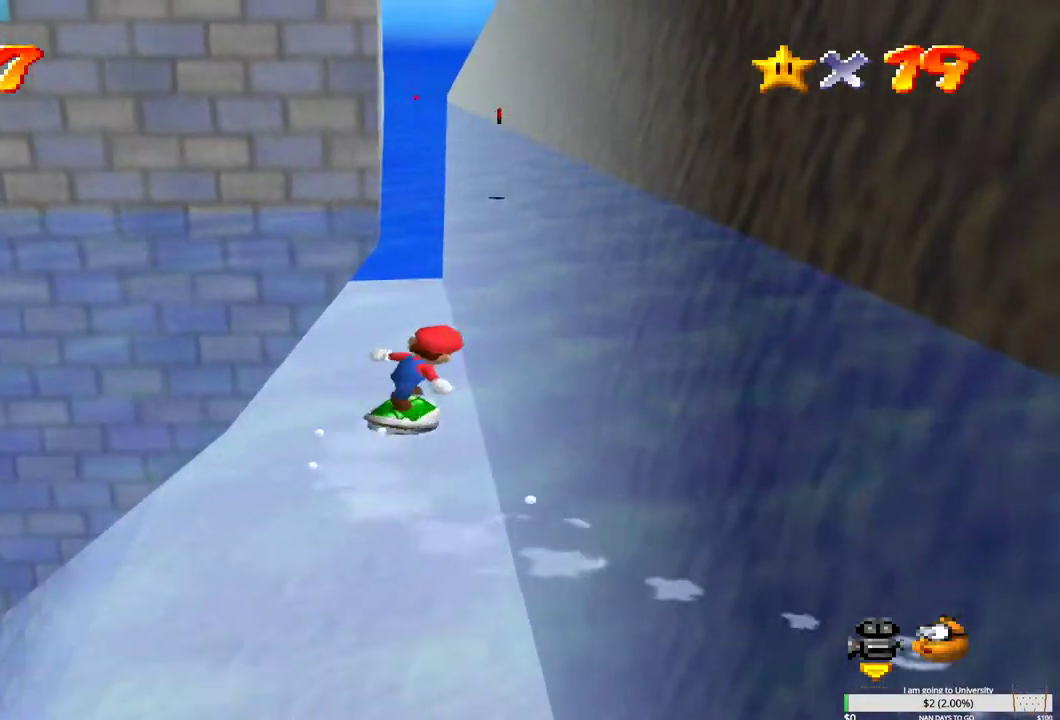
Gameplay with a controller (Xbox layout); each line is a JSON object with the inputs held at the frame after it. "events" lists button and stick changes between this image and that frame as [ms after this image, input, new state], when the widget could be followed in between.
{"buttons": [], "left_stick": "up", "right_stick": "center", "events": [[33, "left_stick", "up"]]}
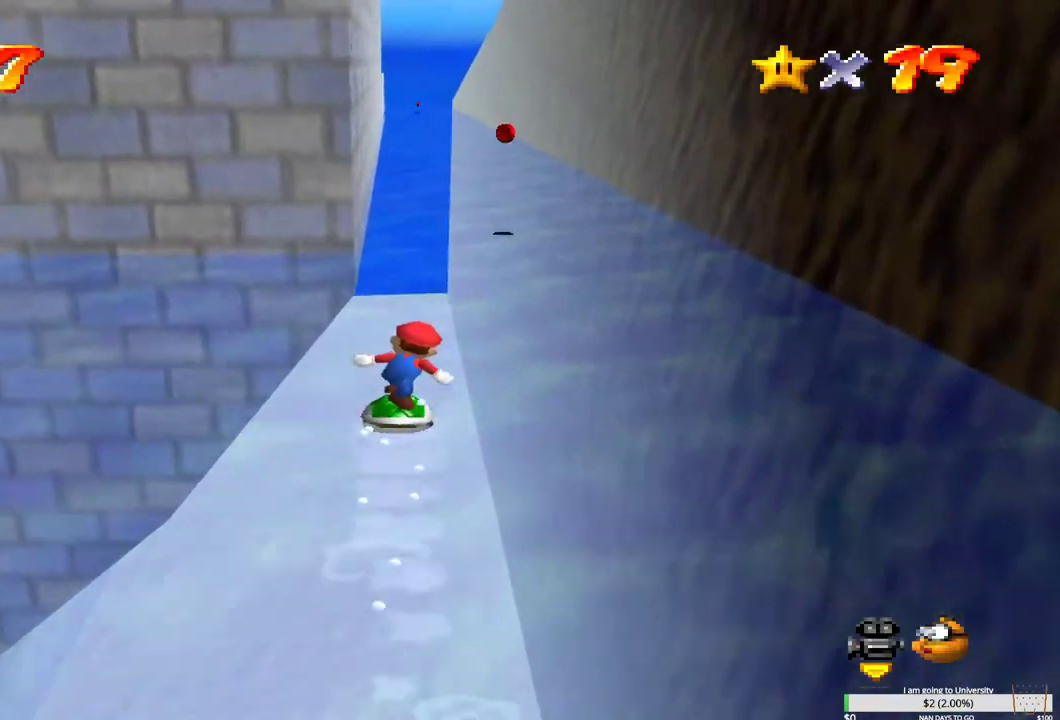
{"buttons": [], "left_stick": "up", "right_stick": "center", "events": []}
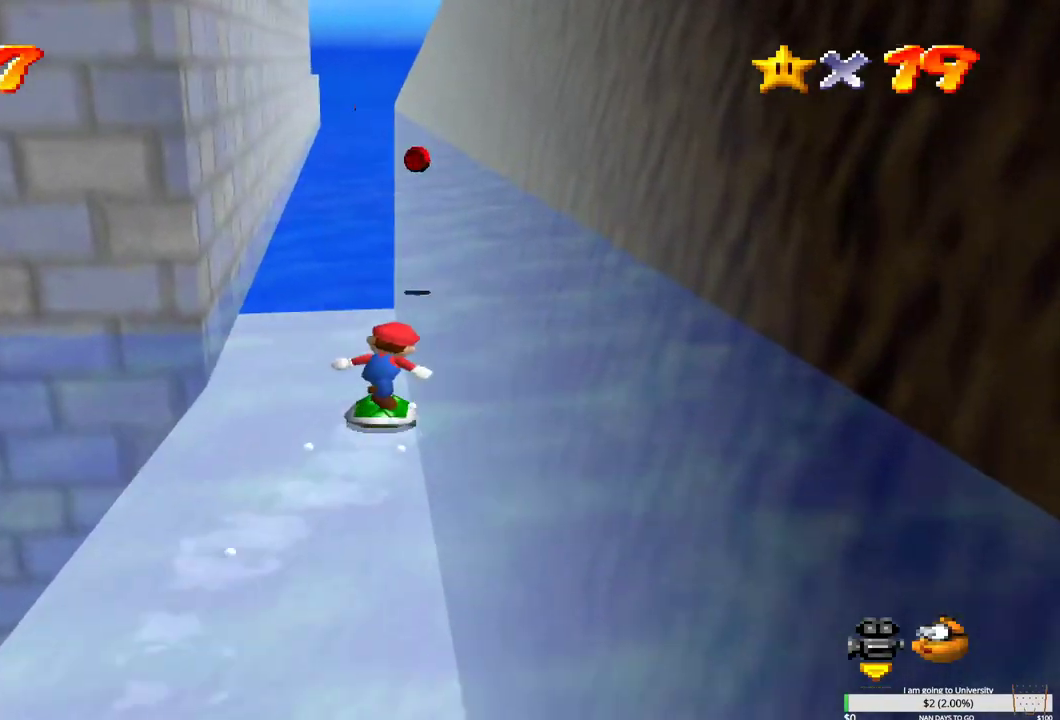
{"buttons": [], "left_stick": "up", "right_stick": "center", "events": [[300, "B", "down"], [433, "B", "up"]]}
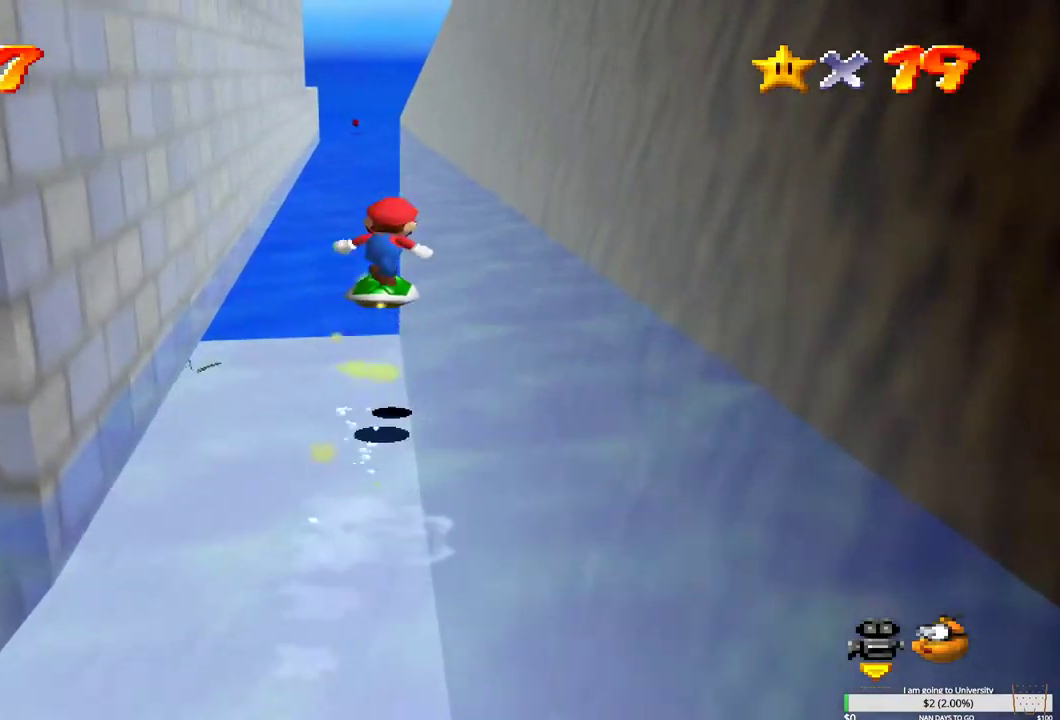
{"buttons": [], "left_stick": "up", "right_stick": "center", "events": []}
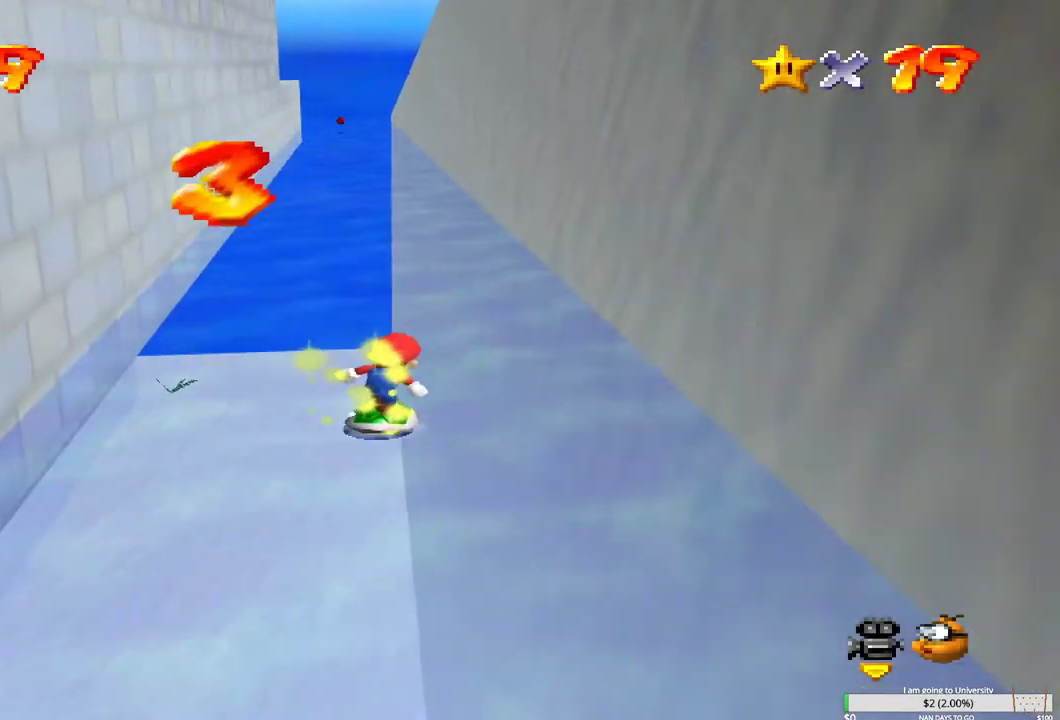
{"buttons": [], "left_stick": "up", "right_stick": "center", "events": []}
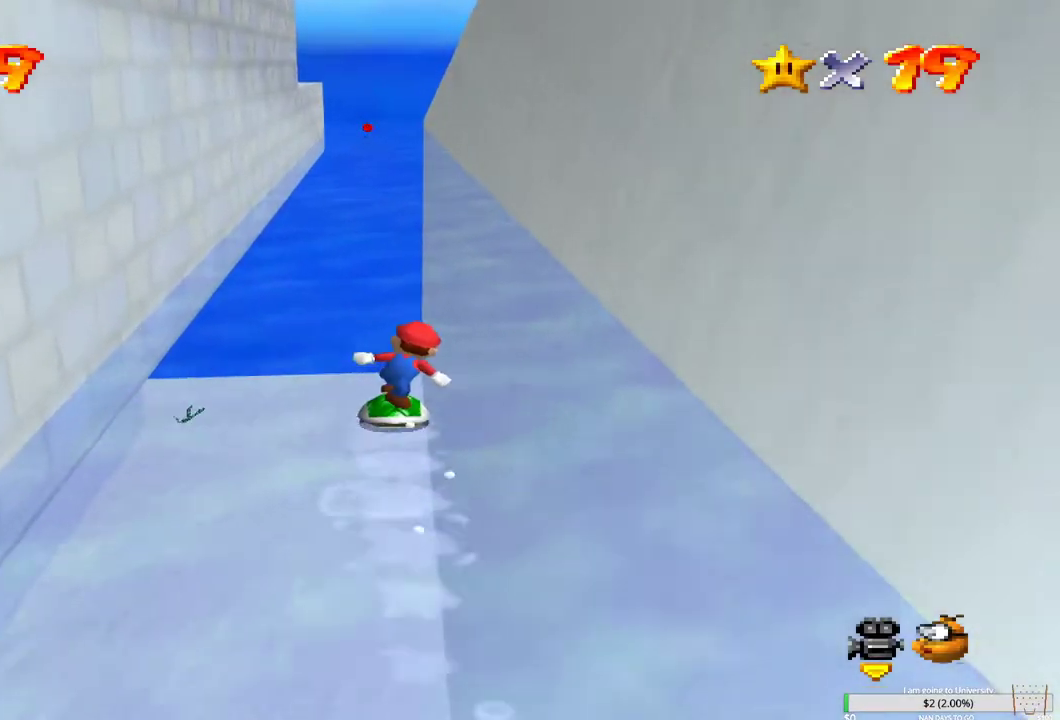
{"buttons": [], "left_stick": "up", "right_stick": "center", "events": []}
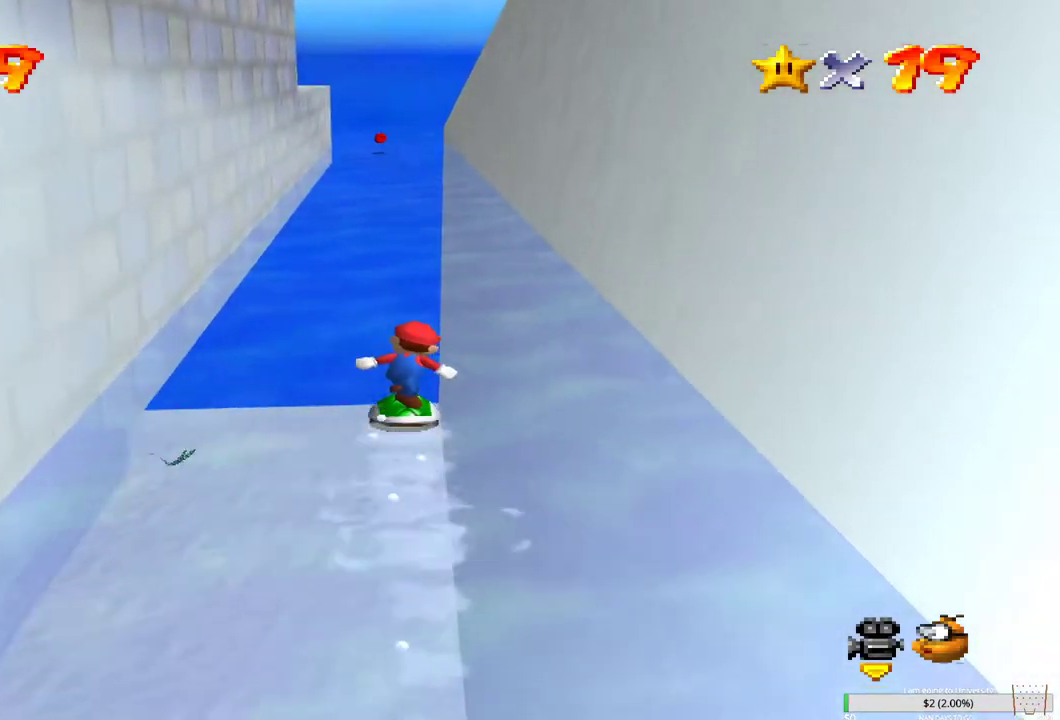
{"buttons": [], "left_stick": "up", "right_stick": "center", "events": []}
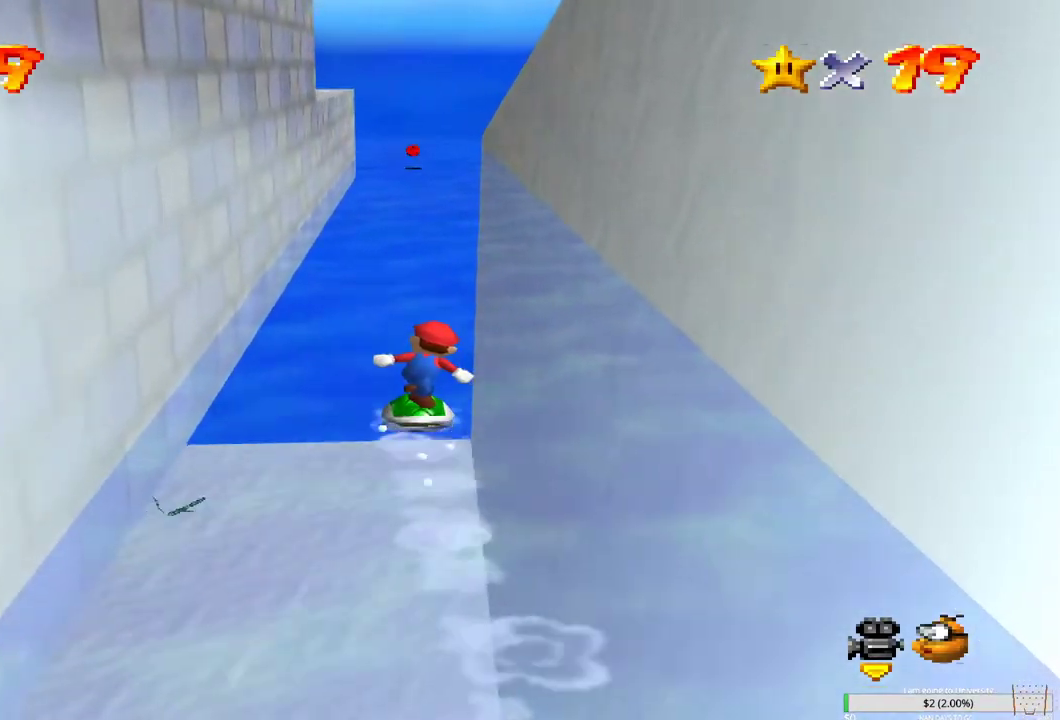
{"buttons": [], "left_stick": "up", "right_stick": "center", "events": []}
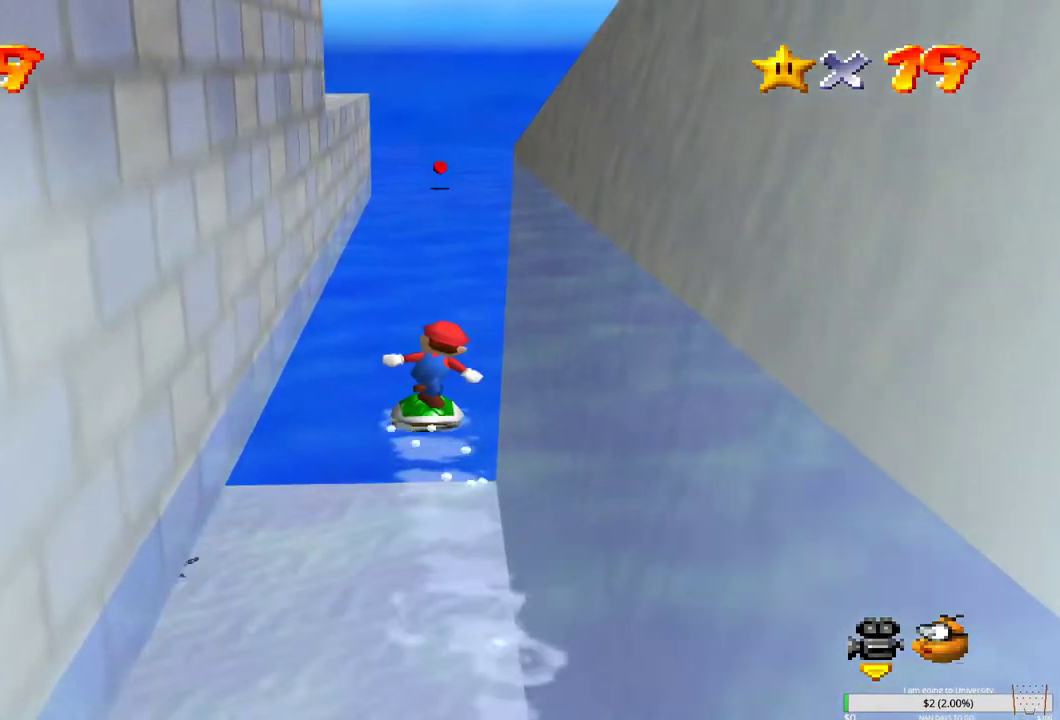
{"buttons": [], "left_stick": "up", "right_stick": "center", "events": []}
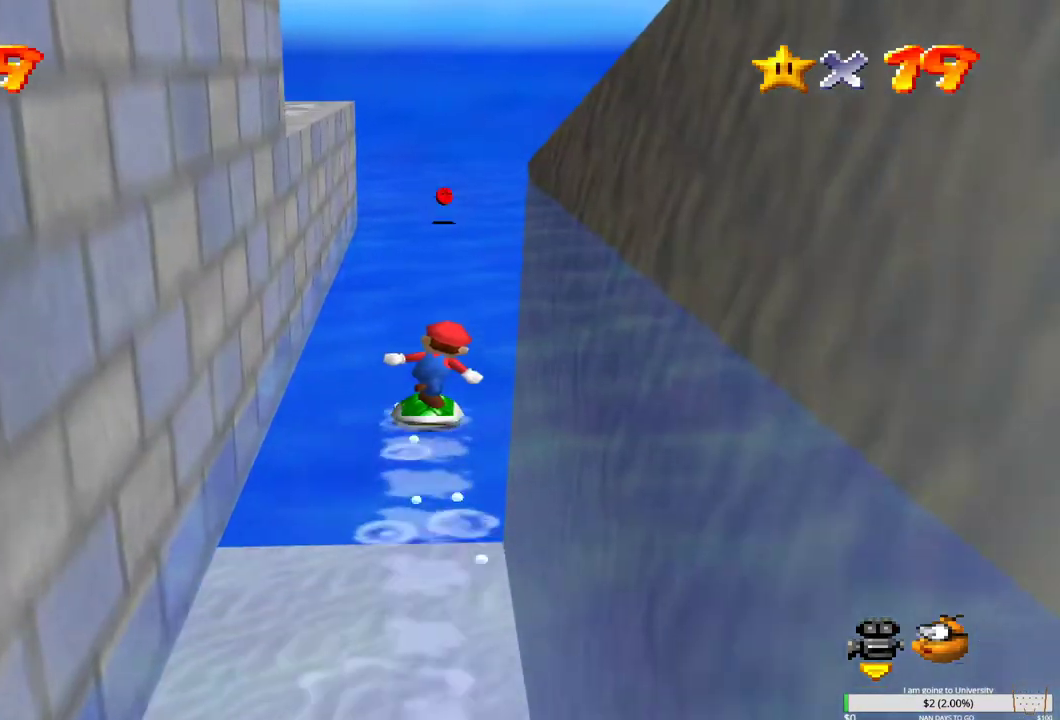
{"buttons": [], "left_stick": "up", "right_stick": "center", "events": []}
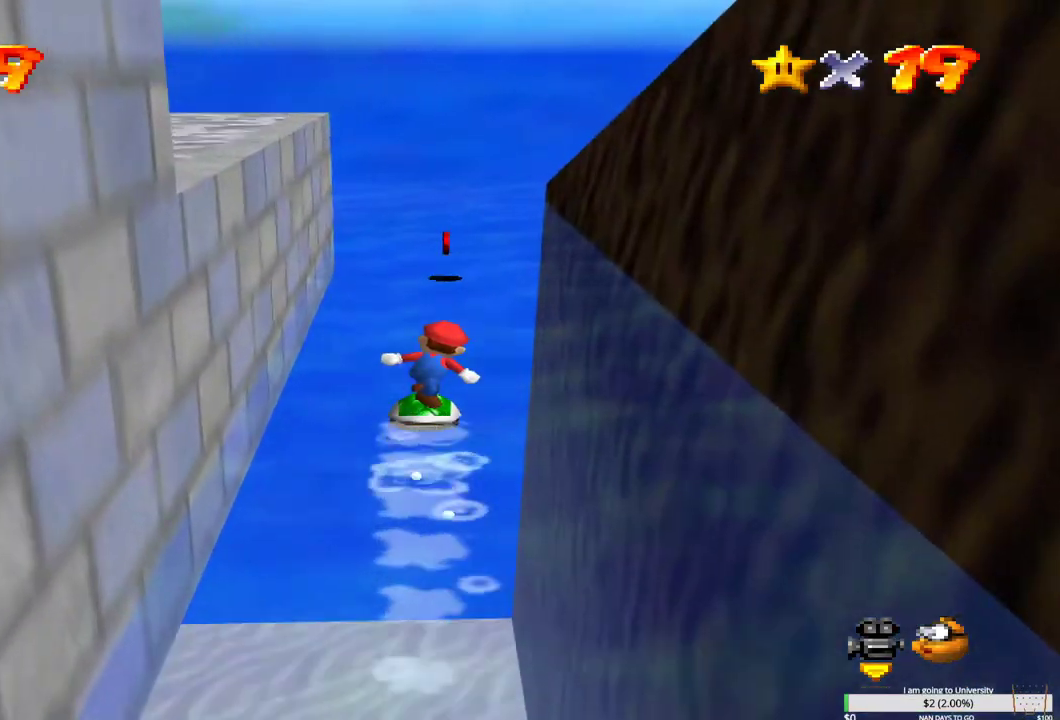
{"buttons": [], "left_stick": "up", "right_stick": "center", "events": []}
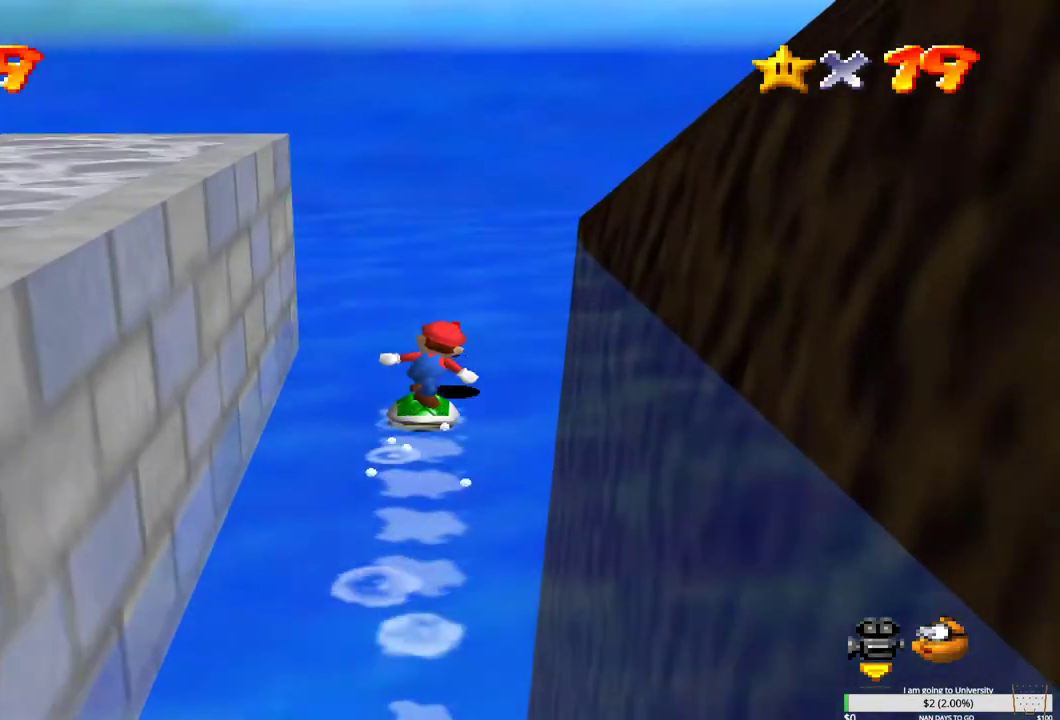
{"buttons": [], "left_stick": "up-right", "right_stick": "center", "events": [[183, "right_stick", "right"], [333, "right_stick", "center"], [400, "right_stick", "right"], [467, "left_stick", "up-right"], [500, "right_stick", "center"]]}
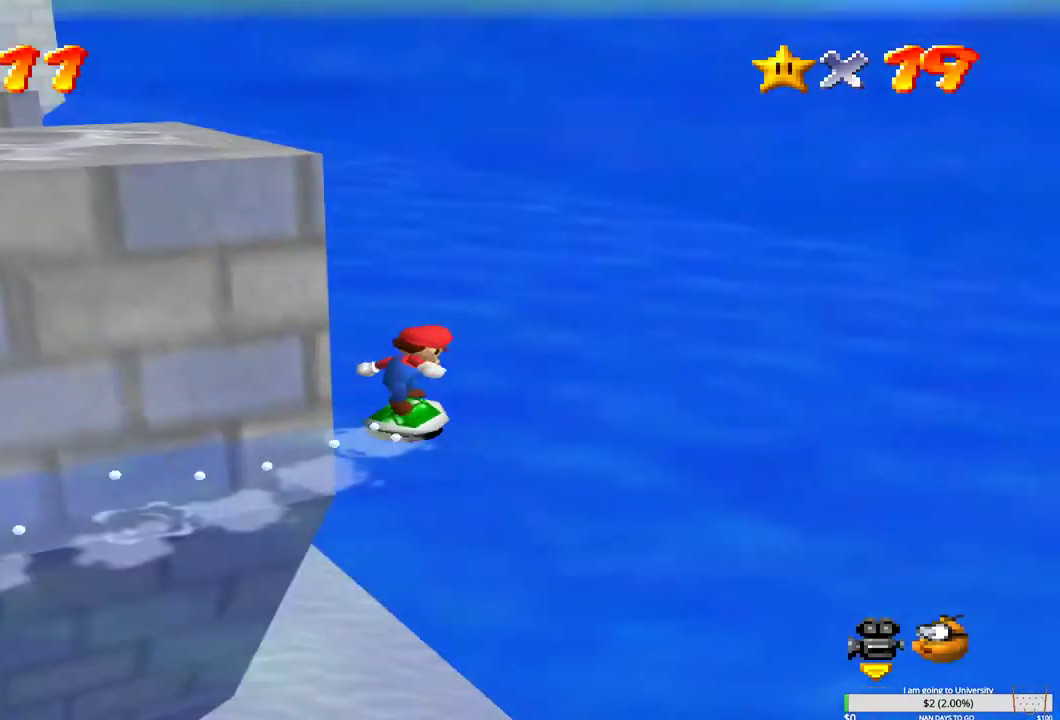
{"buttons": [], "left_stick": "up", "right_stick": "center", "events": [[400, "left_stick", "up"]]}
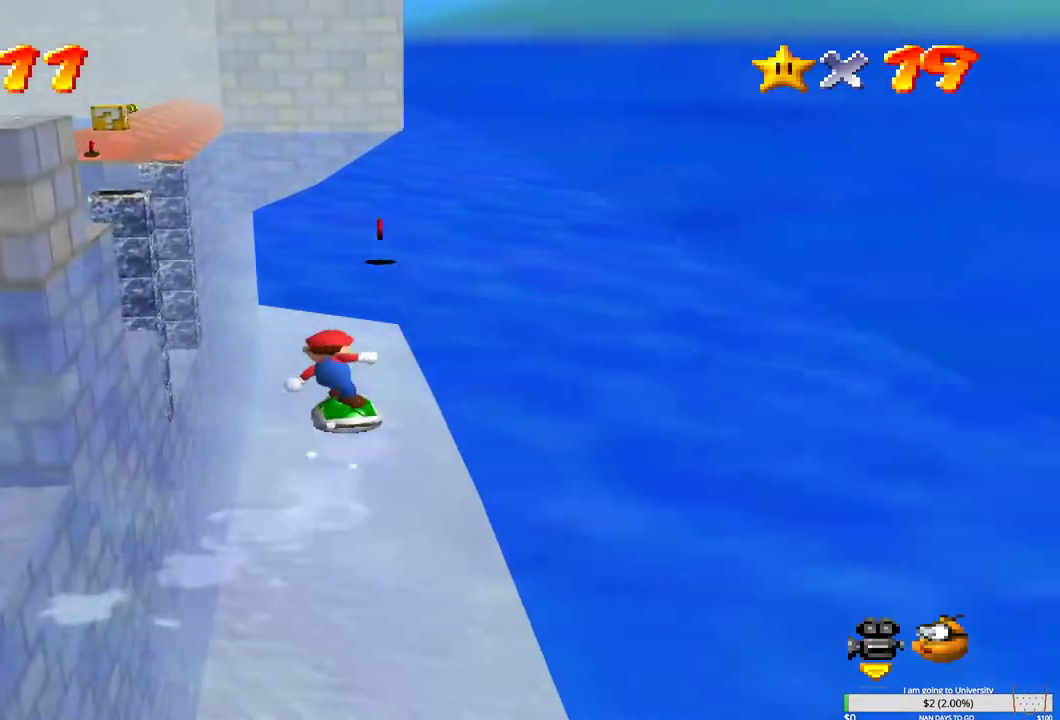
{"buttons": [], "left_stick": "up", "right_stick": "center", "events": []}
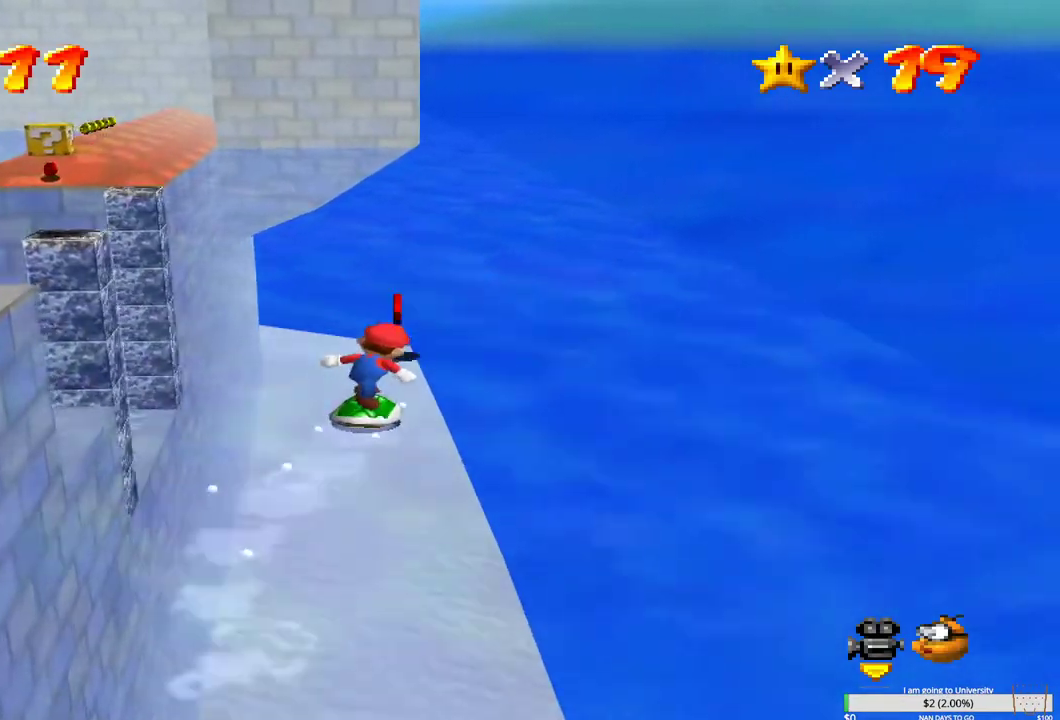
{"buttons": [], "left_stick": "up", "right_stick": "center", "events": []}
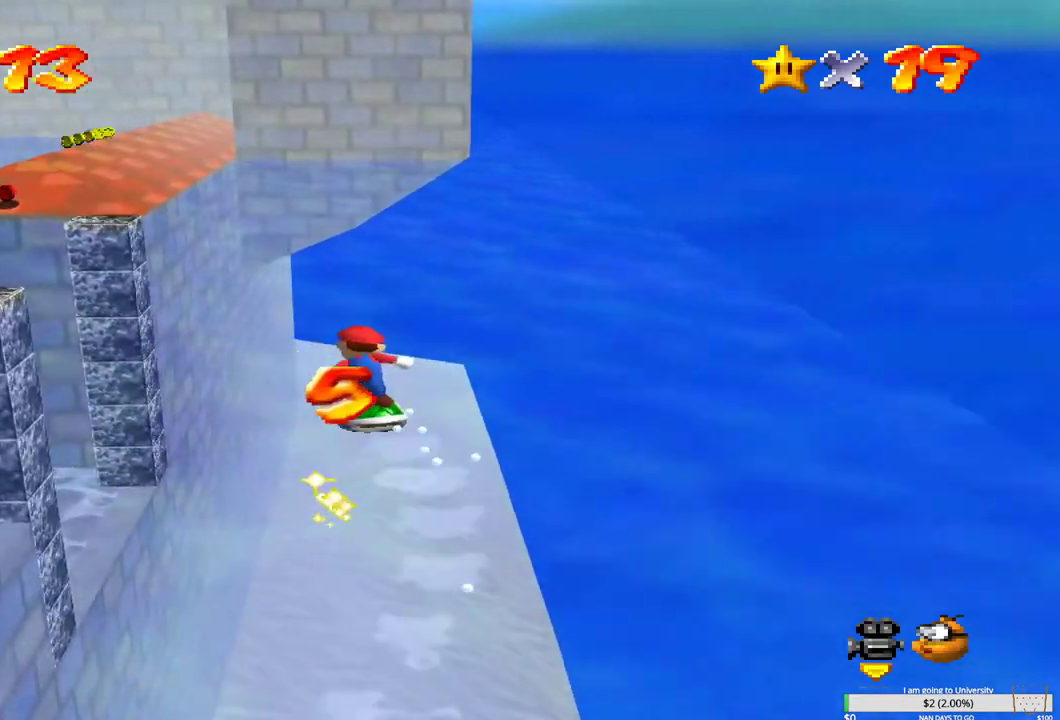
{"buttons": [], "left_stick": "up-left", "right_stick": "center", "events": [[333, "left_stick", "up-left"]]}
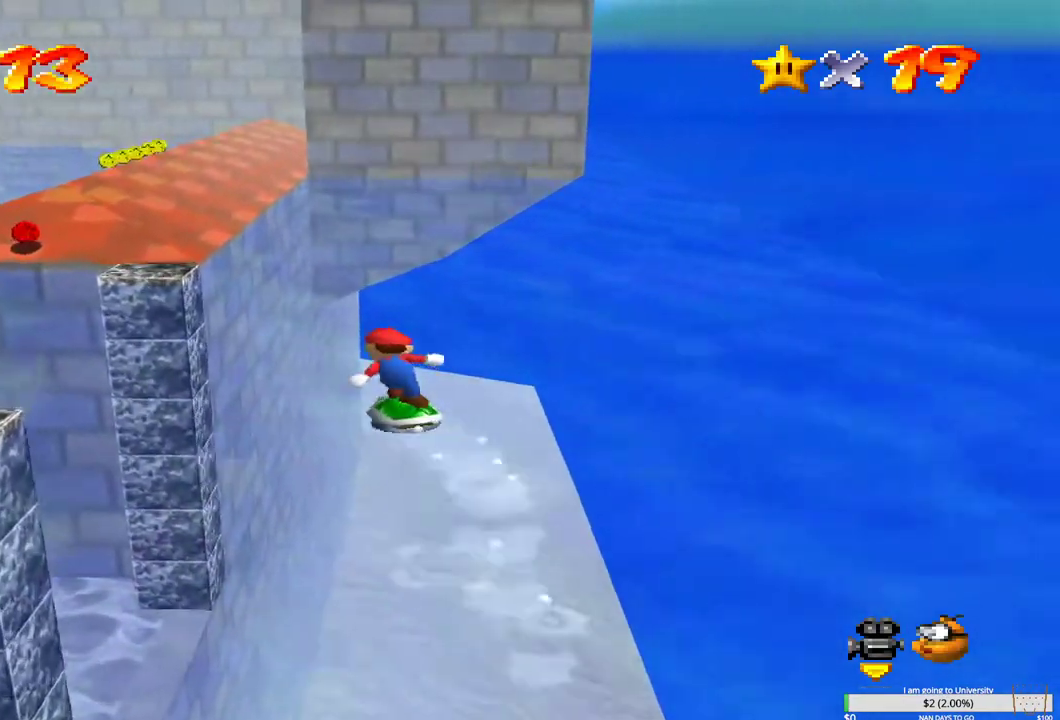
{"buttons": [], "left_stick": "up-left", "right_stick": "center", "events": [[267, "left_stick", "left"], [500, "left_stick", "up-left"]]}
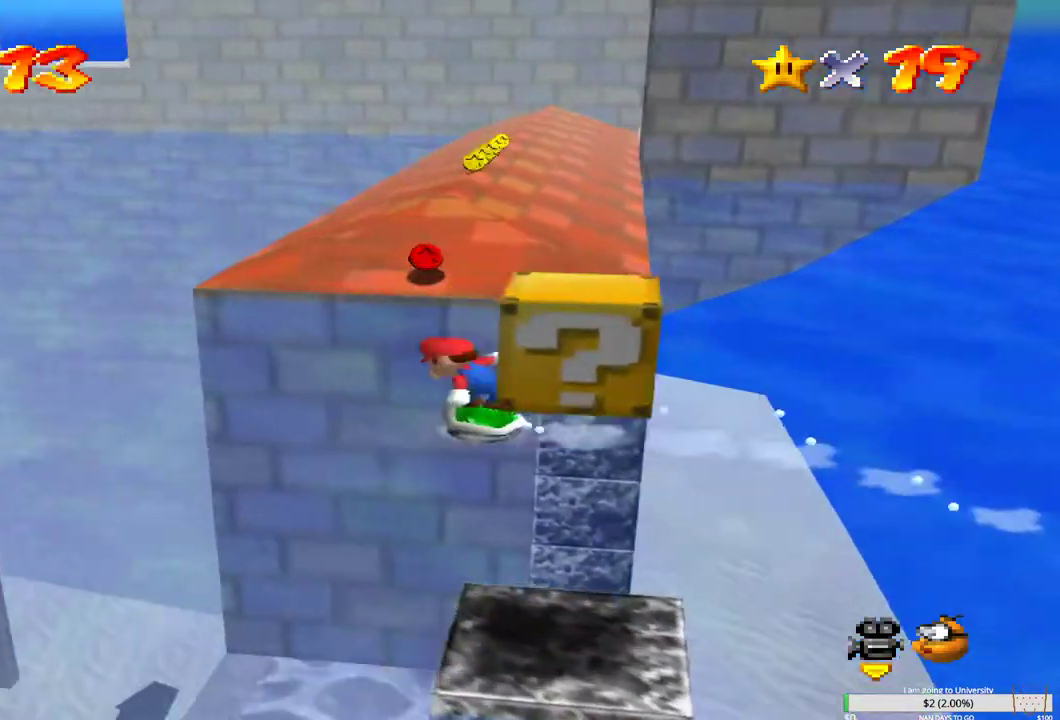
{"buttons": [], "left_stick": "up", "right_stick": "center", "events": [[133, "left_stick", "up-right"], [433, "left_stick", "up"]]}
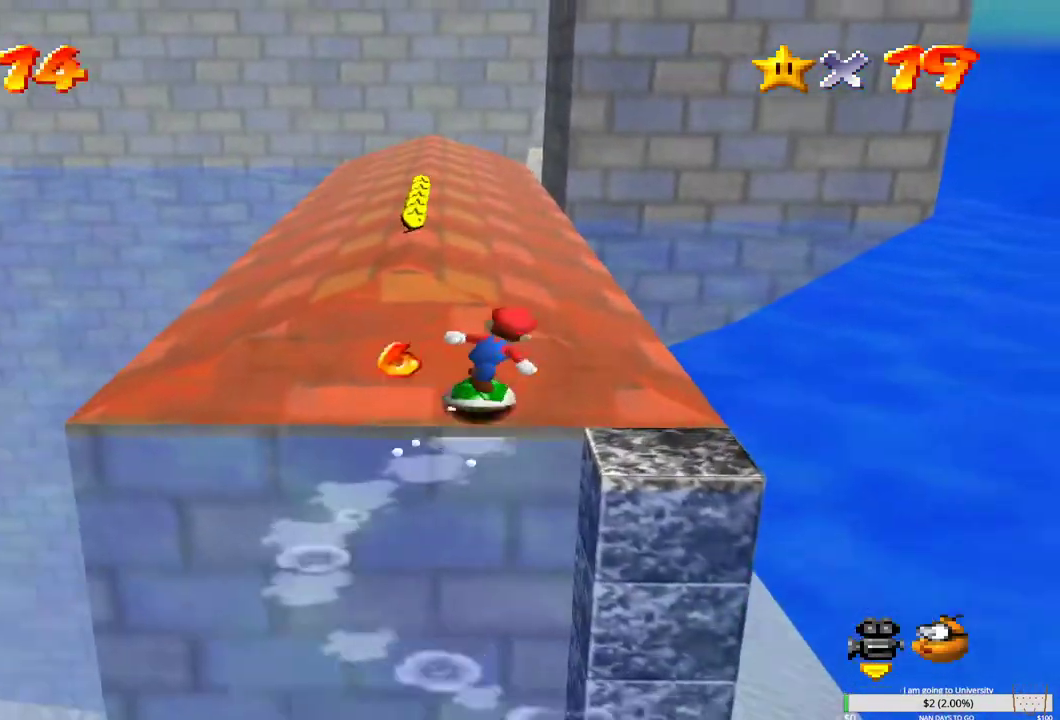
{"buttons": [], "left_stick": "up-left", "right_stick": "center", "events": [[50, "left_stick", "up-left"]]}
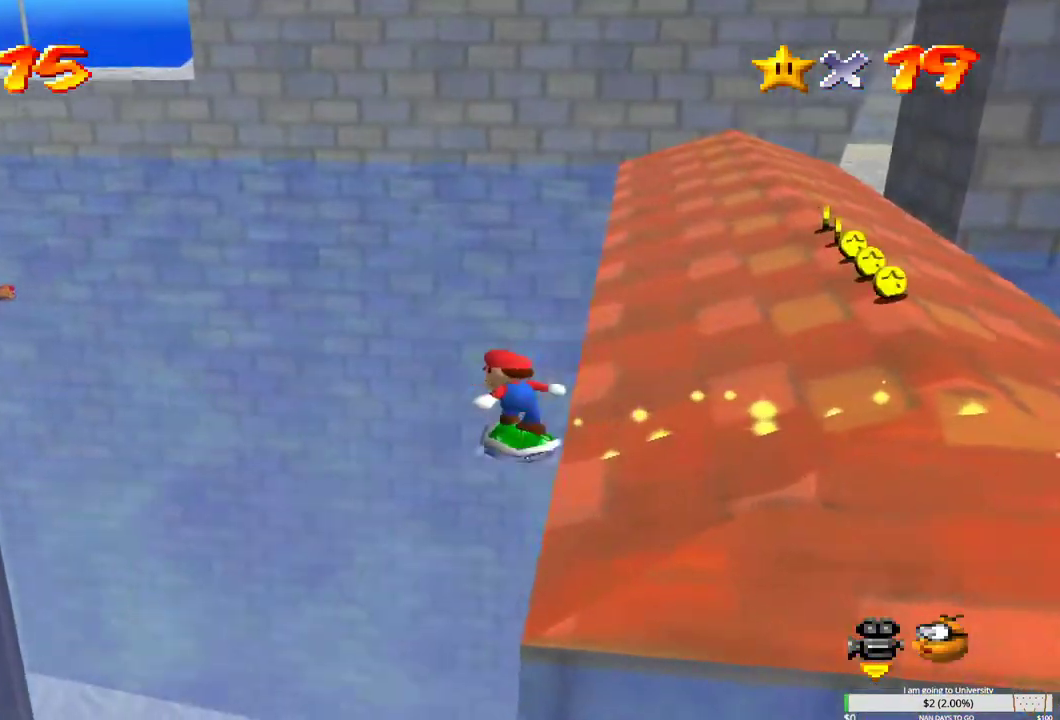
{"buttons": [], "left_stick": "up-right", "right_stick": "center", "events": [[83, "right_stick", "right"], [183, "right_stick", "center"], [350, "left_stick", "up"], [450, "left_stick", "up-right"]]}
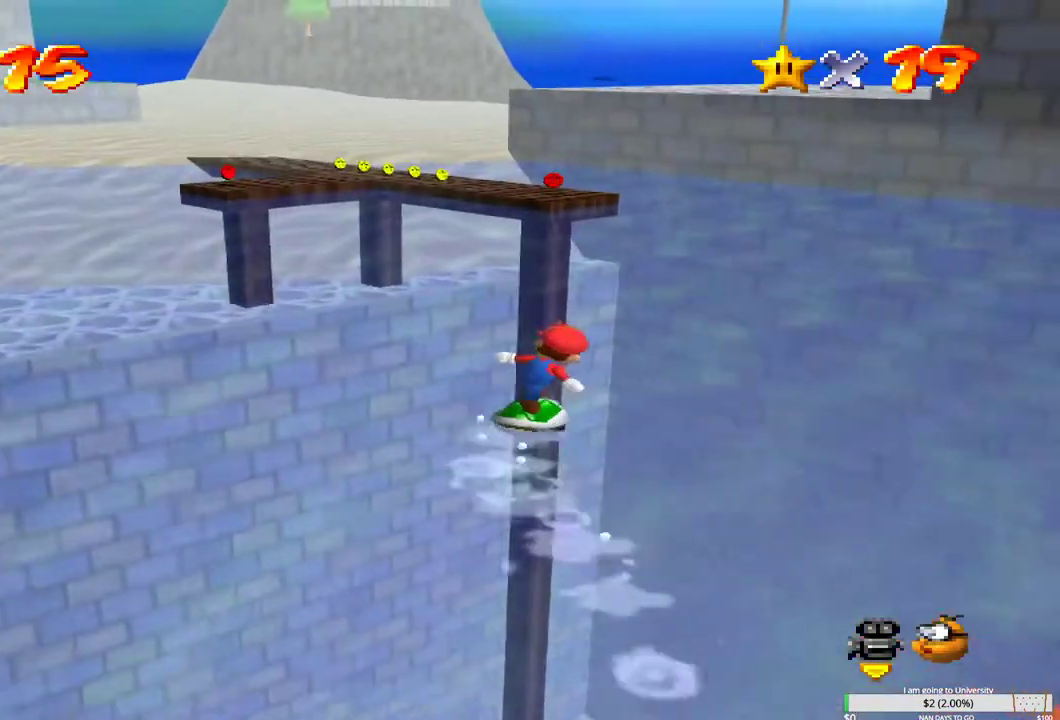
{"buttons": [], "left_stick": "up", "right_stick": "center", "events": [[250, "left_stick", "up"]]}
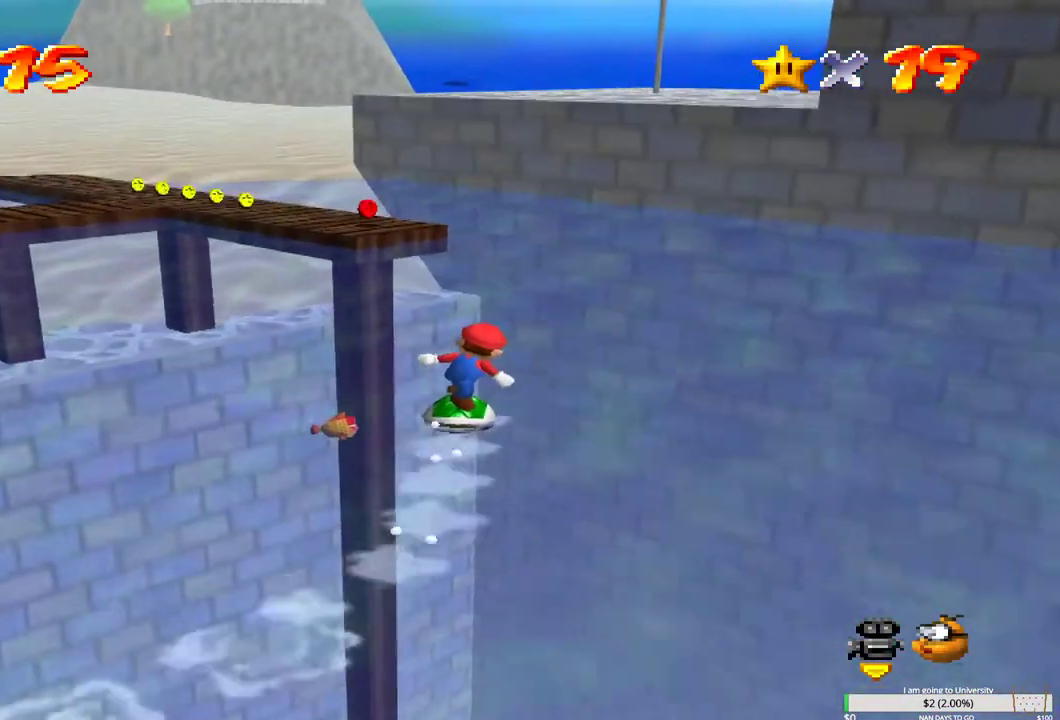
{"buttons": [], "left_stick": "up", "right_stick": "center", "events": []}
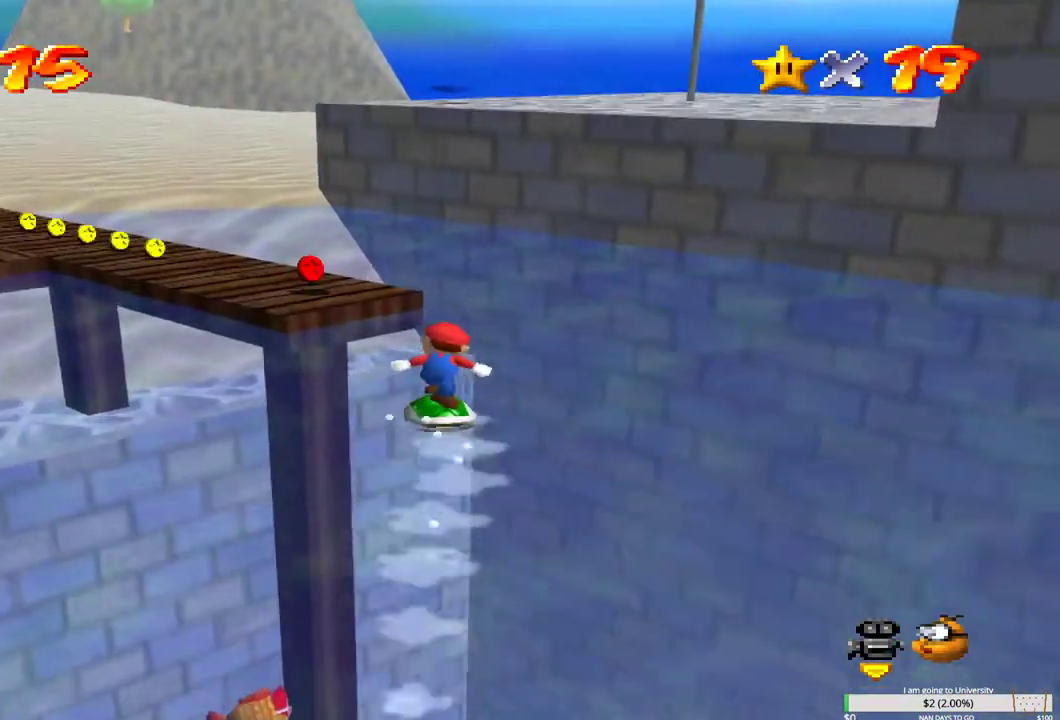
{"buttons": [], "left_stick": "up-left", "right_stick": "center", "events": [[433, "left_stick", "up-left"]]}
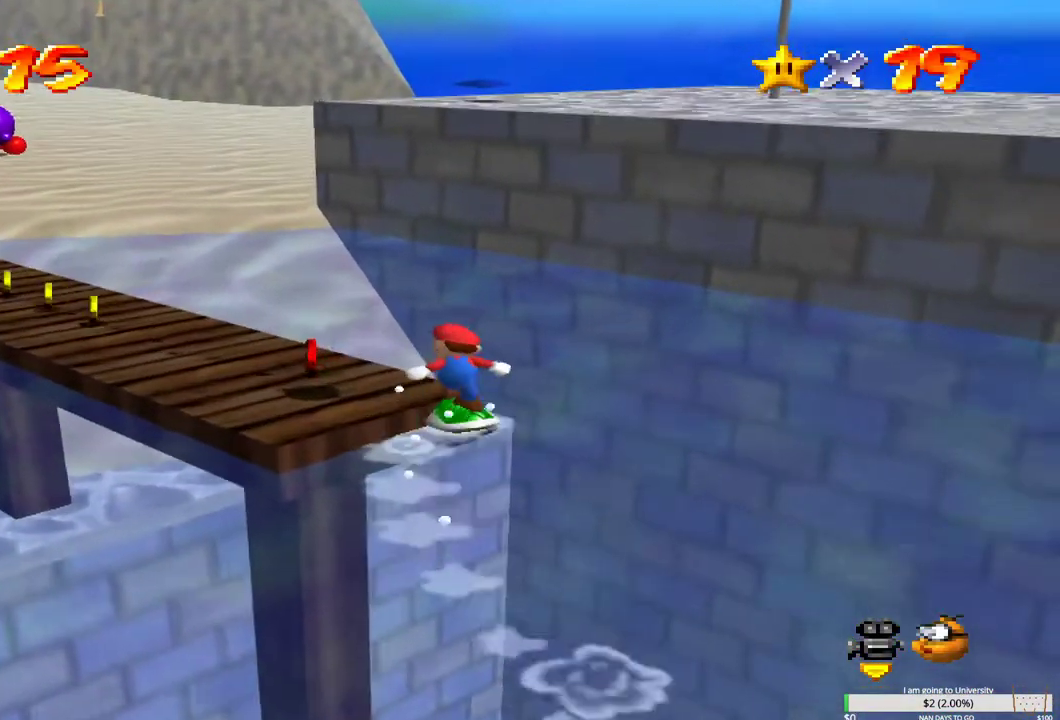
{"buttons": [], "left_stick": "up", "right_stick": "center", "events": [[150, "left_stick", "left"], [433, "left_stick", "up"]]}
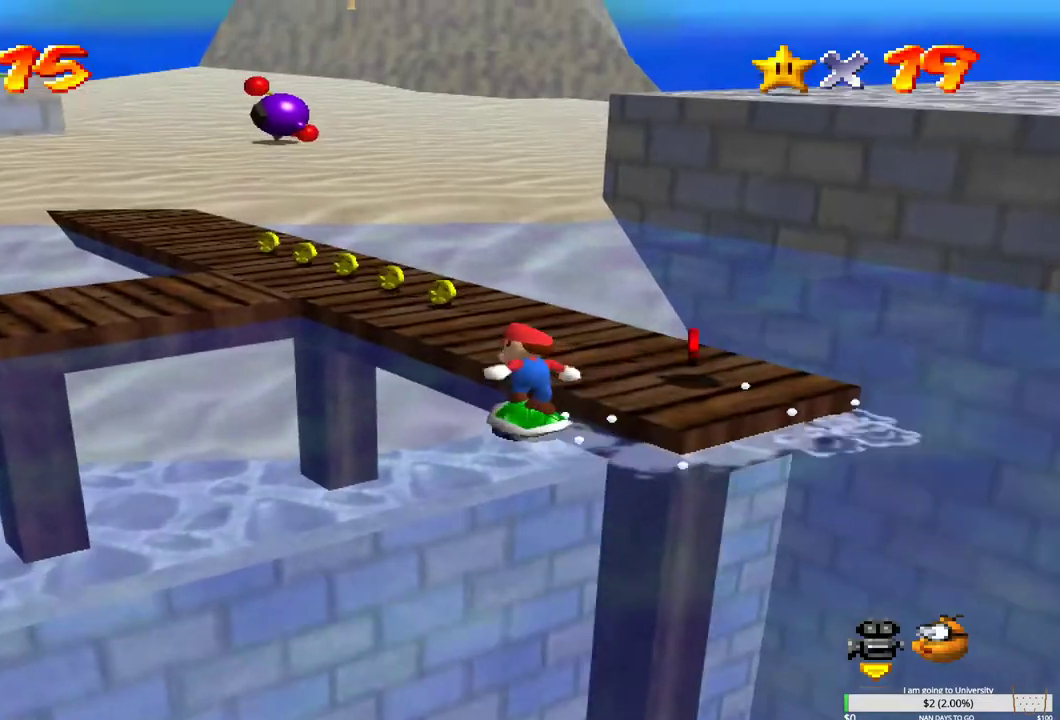
{"buttons": [], "left_stick": "up-left", "right_stick": "center", "events": [[250, "left_stick", "up-left"]]}
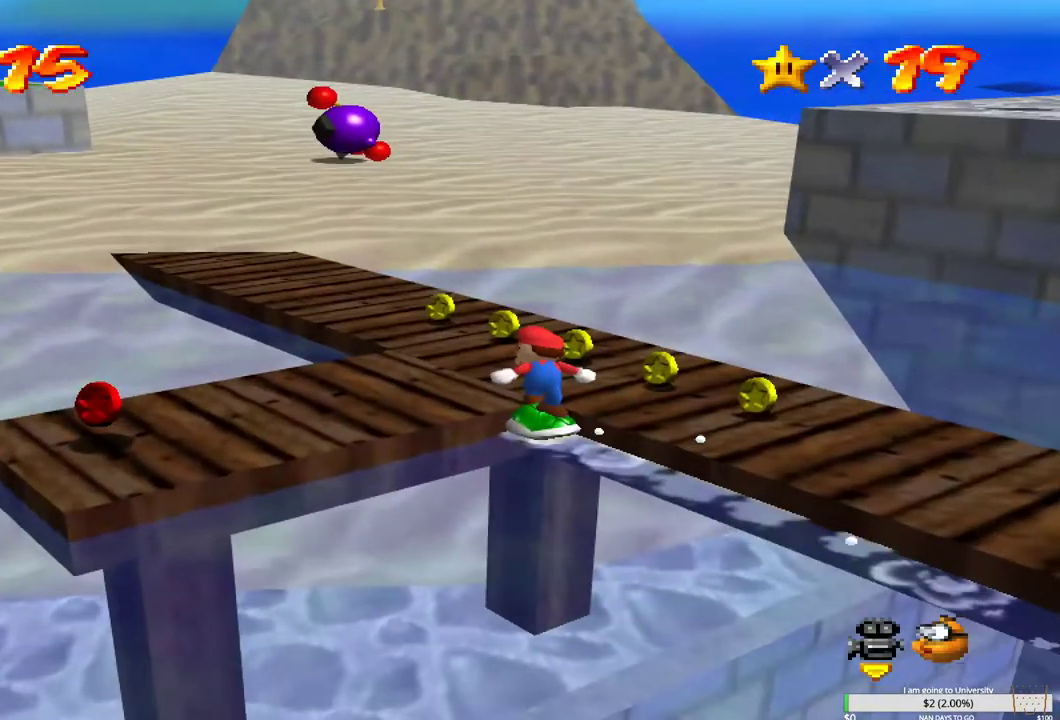
{"buttons": [], "left_stick": "up-left", "right_stick": "center", "events": []}
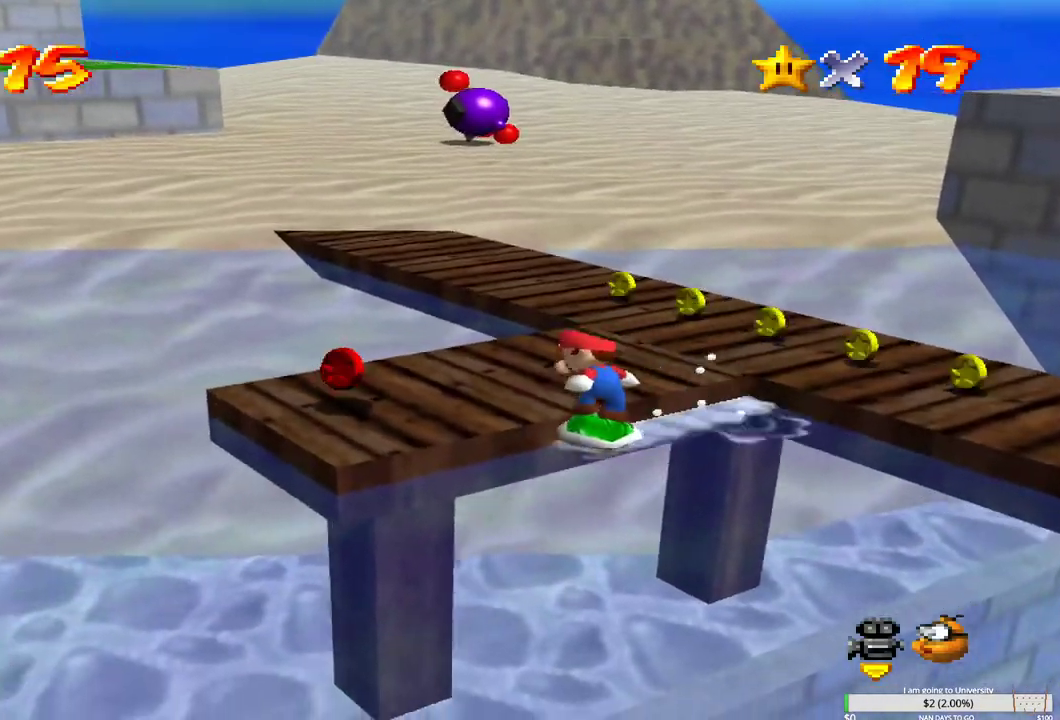
{"buttons": [], "left_stick": "up", "right_stick": "center", "events": [[183, "left_stick", "up"]]}
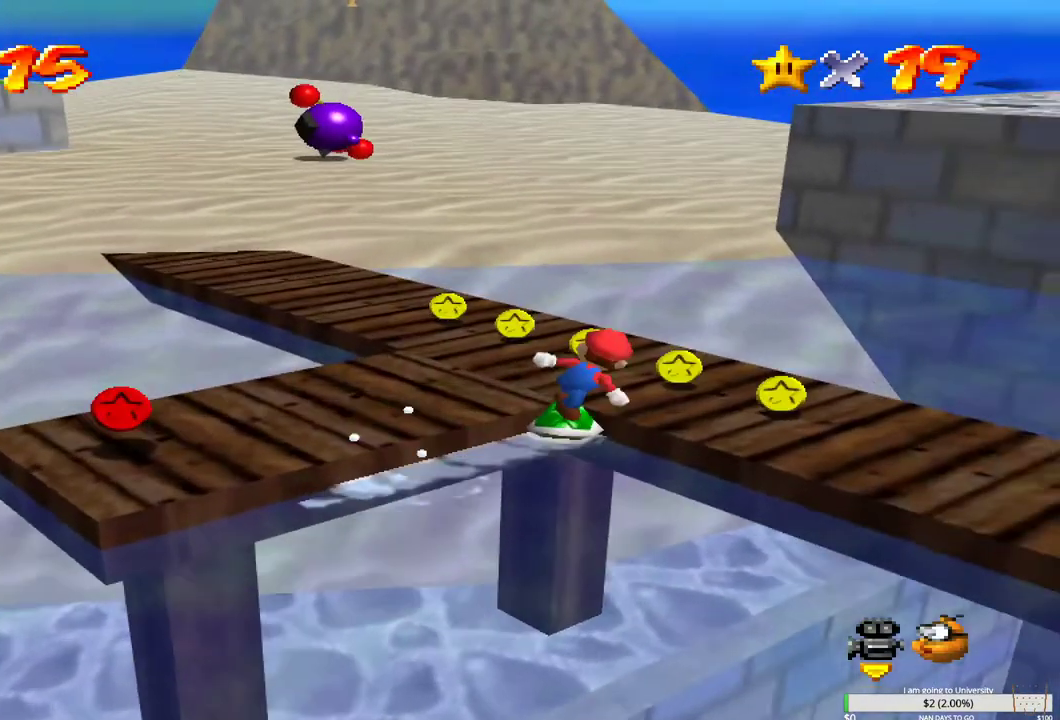
{"buttons": [], "left_stick": "center", "right_stick": "center", "events": [[150, "left_stick", "center"]]}
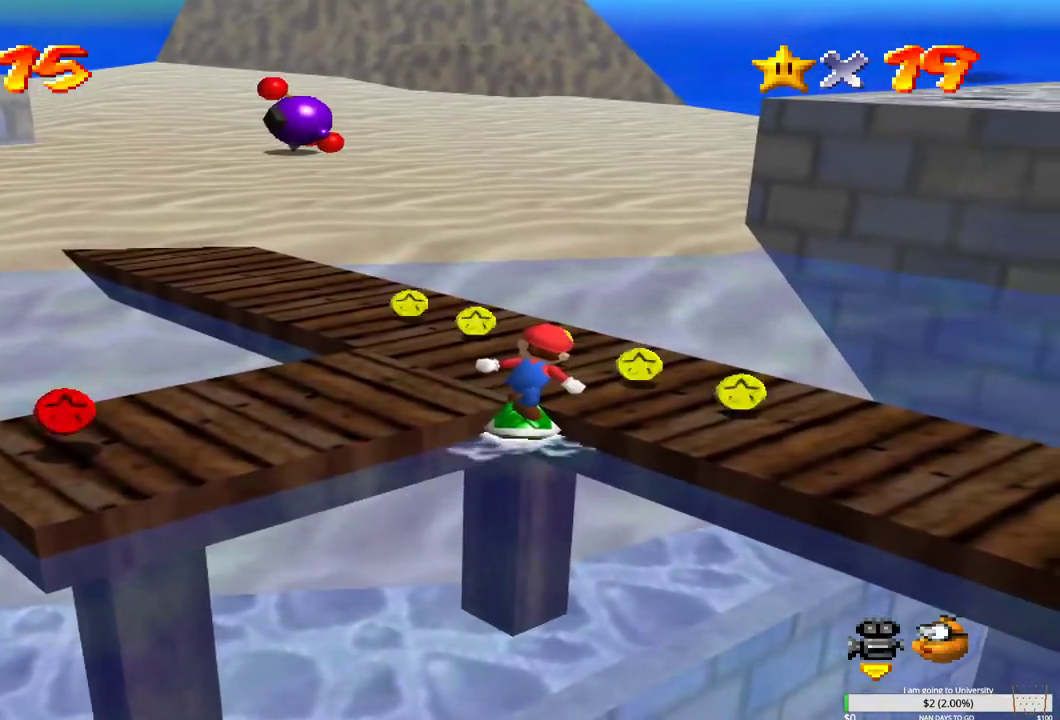
{"buttons": [], "left_stick": "left", "right_stick": "center", "events": [[67, "B", "down"], [150, "B", "up"], [183, "left_stick", "down"], [233, "left_stick", "down-left"], [417, "left_stick", "left"]]}
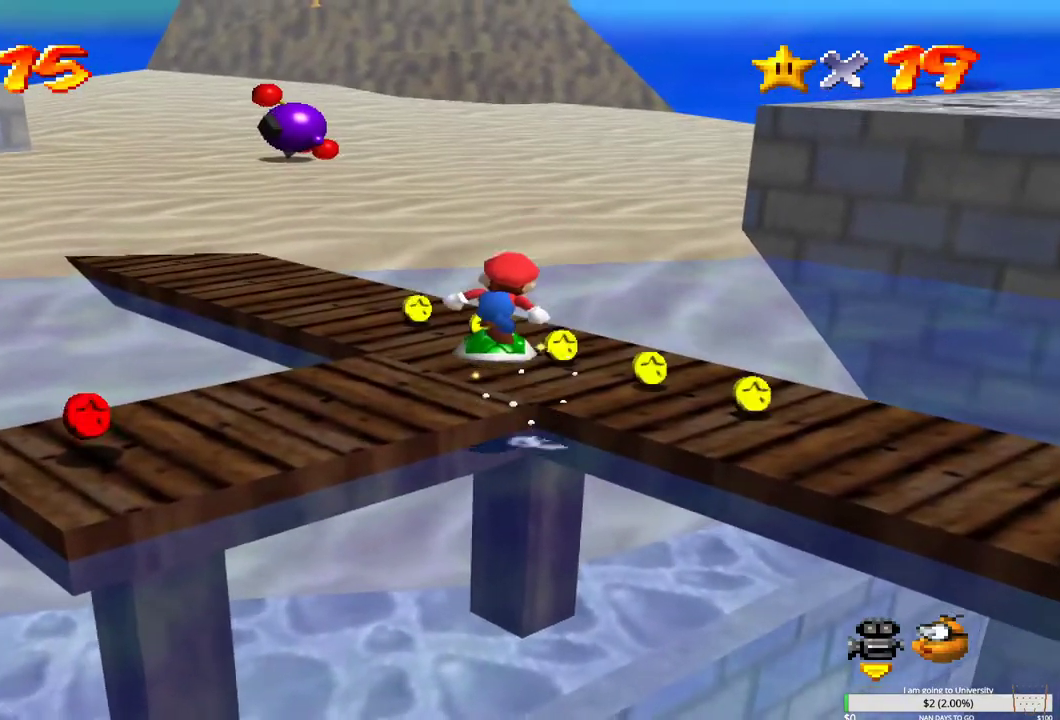
{"buttons": [], "left_stick": "down-left", "right_stick": "center", "events": [[133, "left_stick", "down-left"]]}